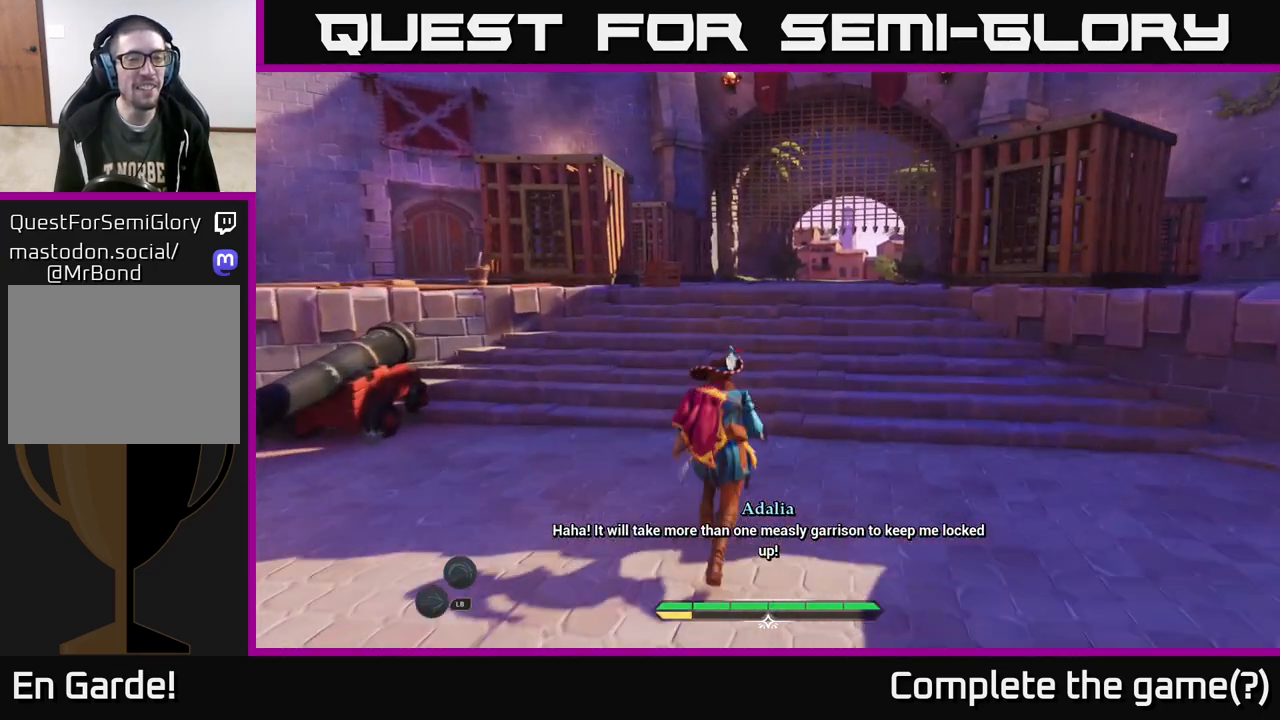
Gameplay with a controller (Xbox layout); each line is a JSON object with the inputs held at the frame after it. "events" lists button and stick changes between this image and that frame as [ms after this image, input, new state], when the widget could be followed in between.
{"buttons": ["L2"], "left_stick": "up", "right_stick": "center", "events": []}
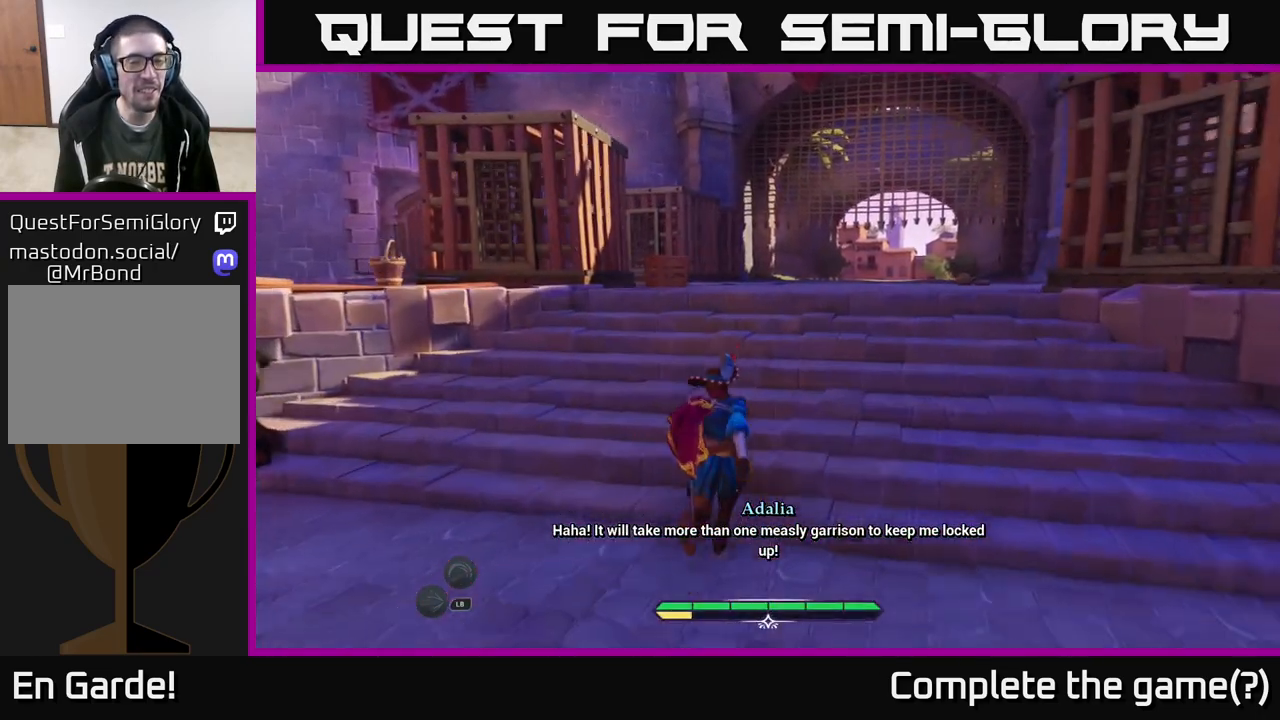
{"buttons": ["L2"], "left_stick": "up", "right_stick": "left", "events": [[367, "right_stick", "left"]]}
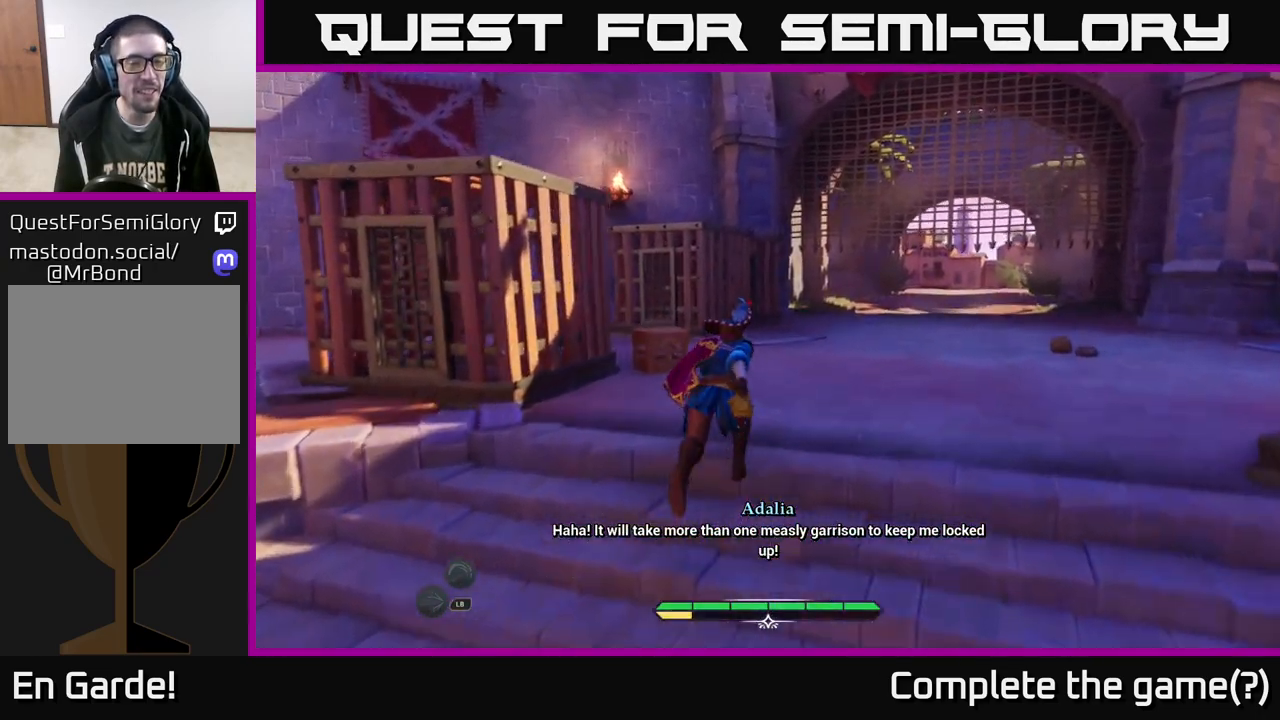
{"buttons": ["L2"], "left_stick": "up", "right_stick": "left", "events": []}
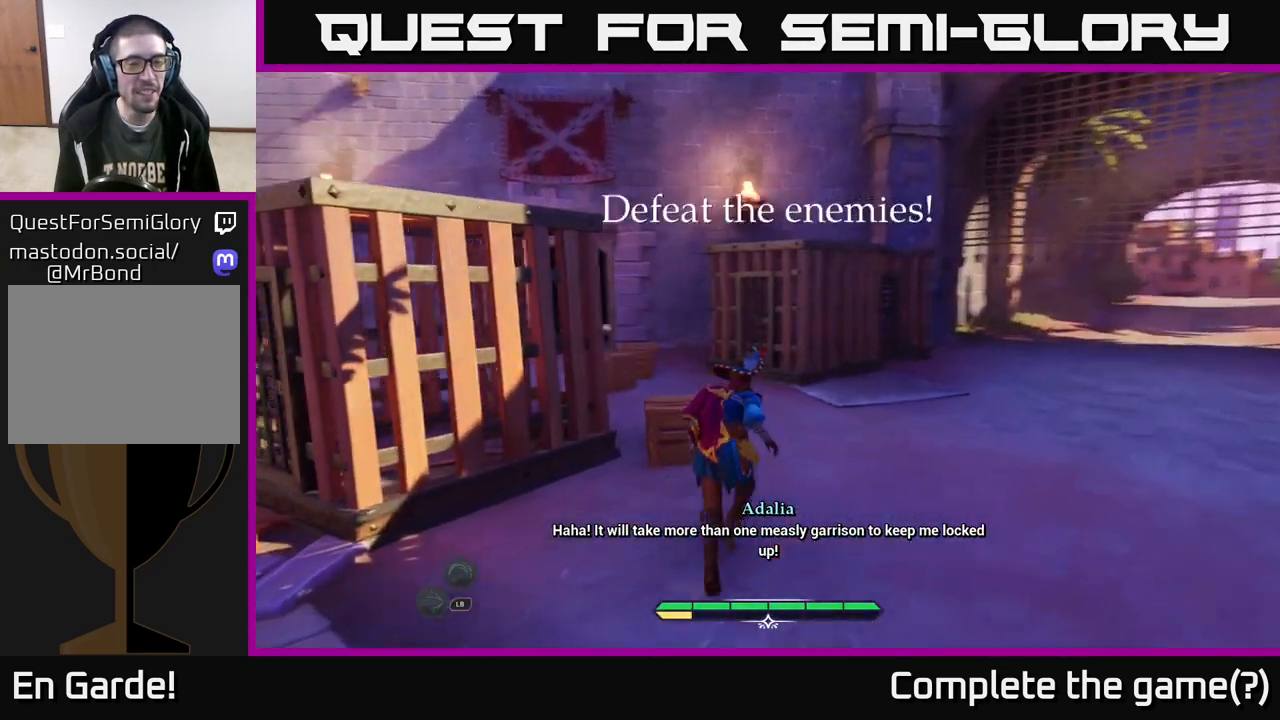
{"buttons": ["L2"], "left_stick": "up", "right_stick": "center", "events": [[300, "right_stick", "center"]]}
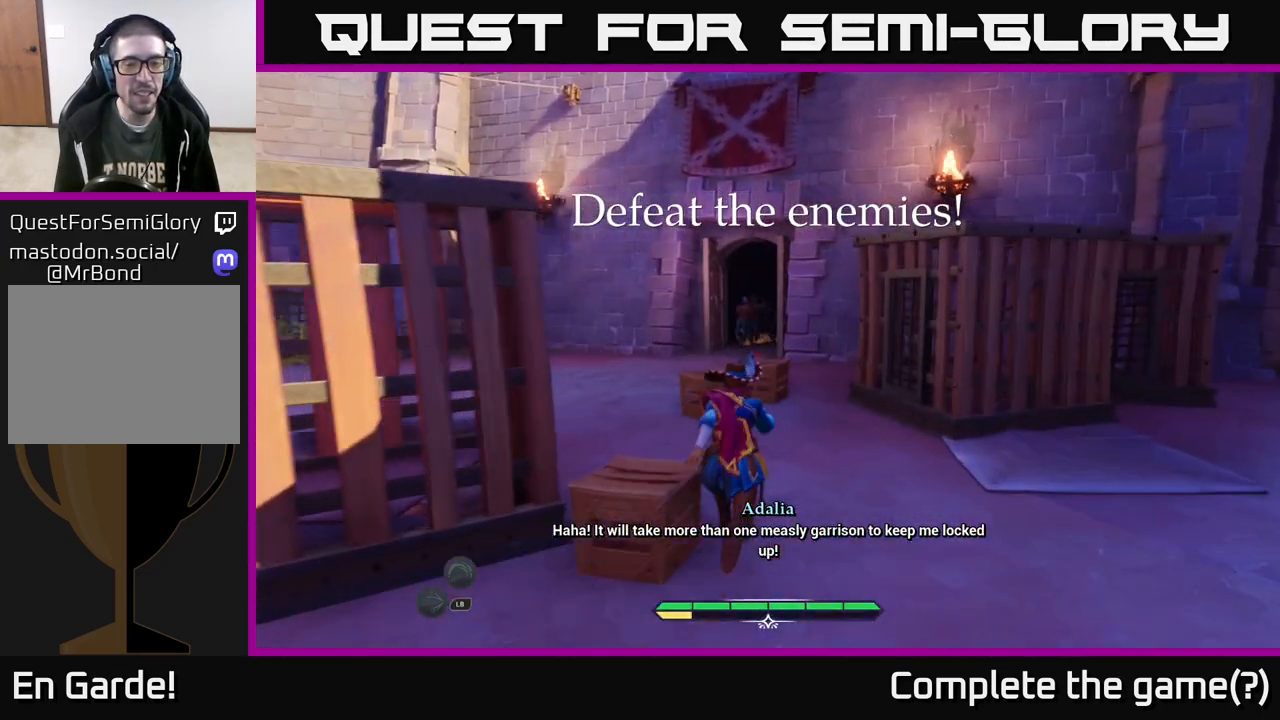
{"buttons": ["L2"], "left_stick": "up", "right_stick": "center", "events": []}
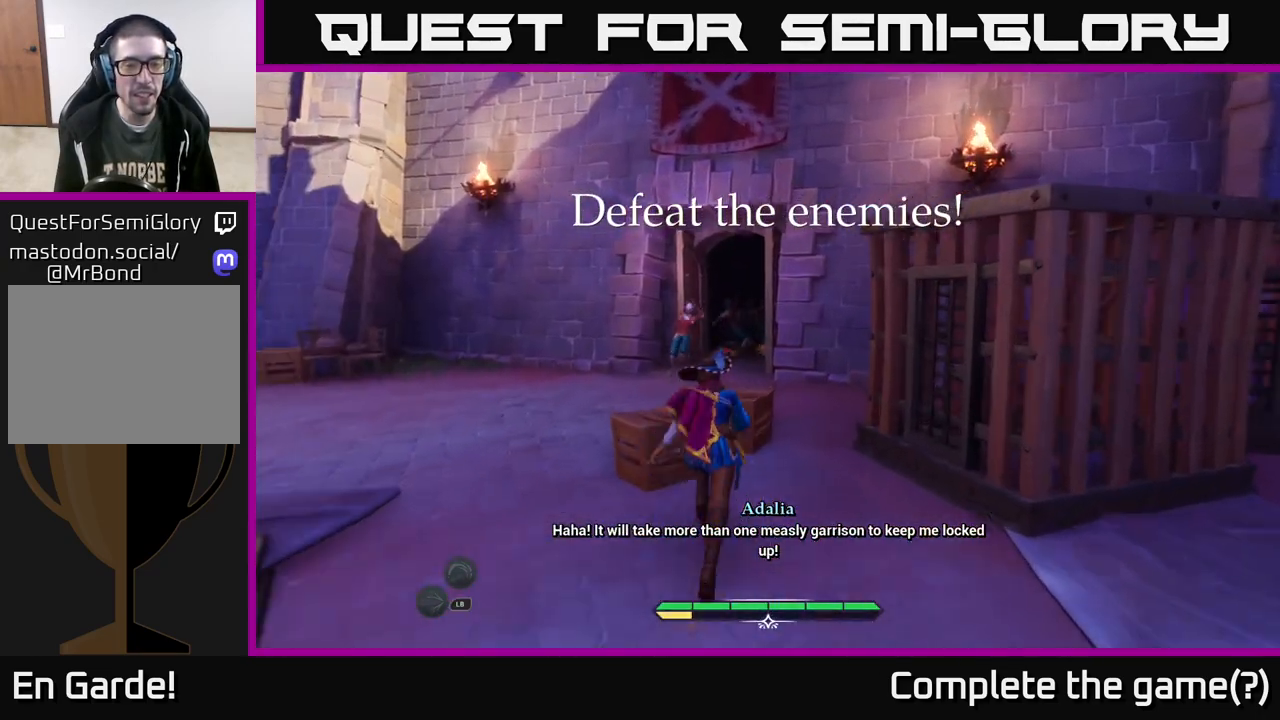
{"buttons": [], "left_stick": "center", "right_stick": "center", "events": [[167, "R2", "down"], [283, "R2", "up"], [433, "L2", "up"], [433, "left_stick", "center"]]}
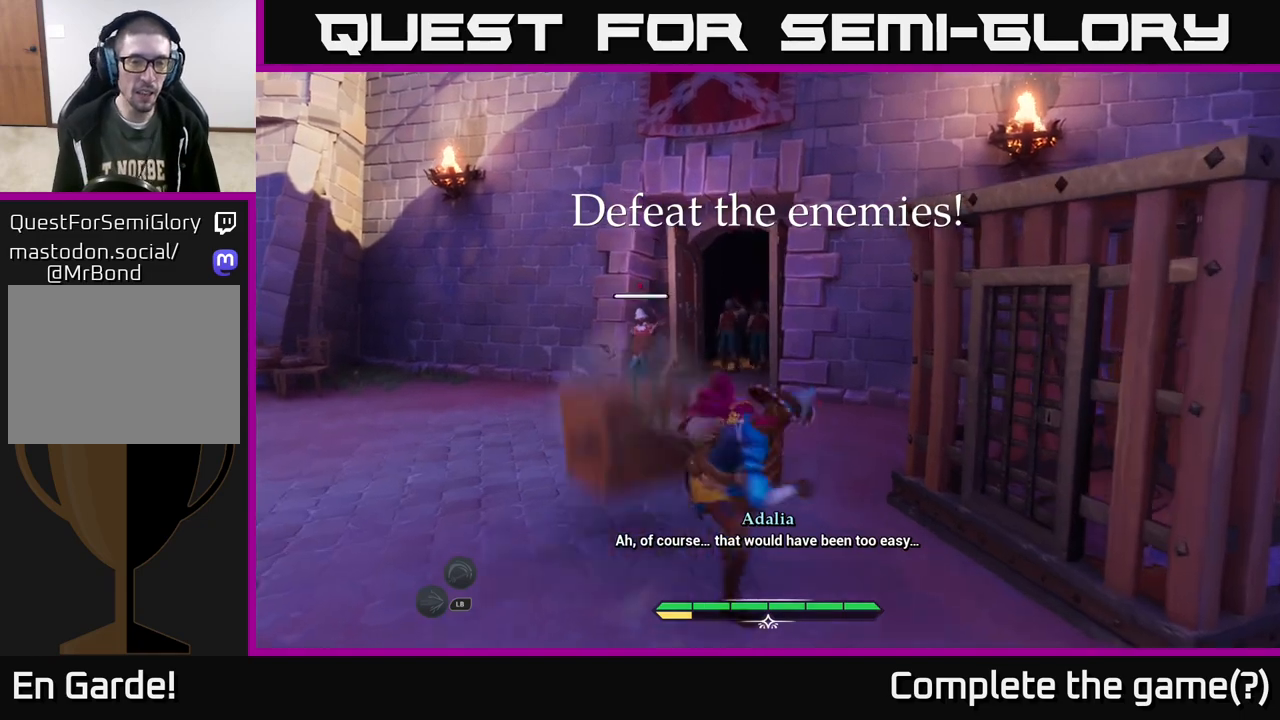
{"buttons": ["L2"], "left_stick": "up", "right_stick": "center", "events": [[150, "left_stick", "up"], [350, "L2", "down"]]}
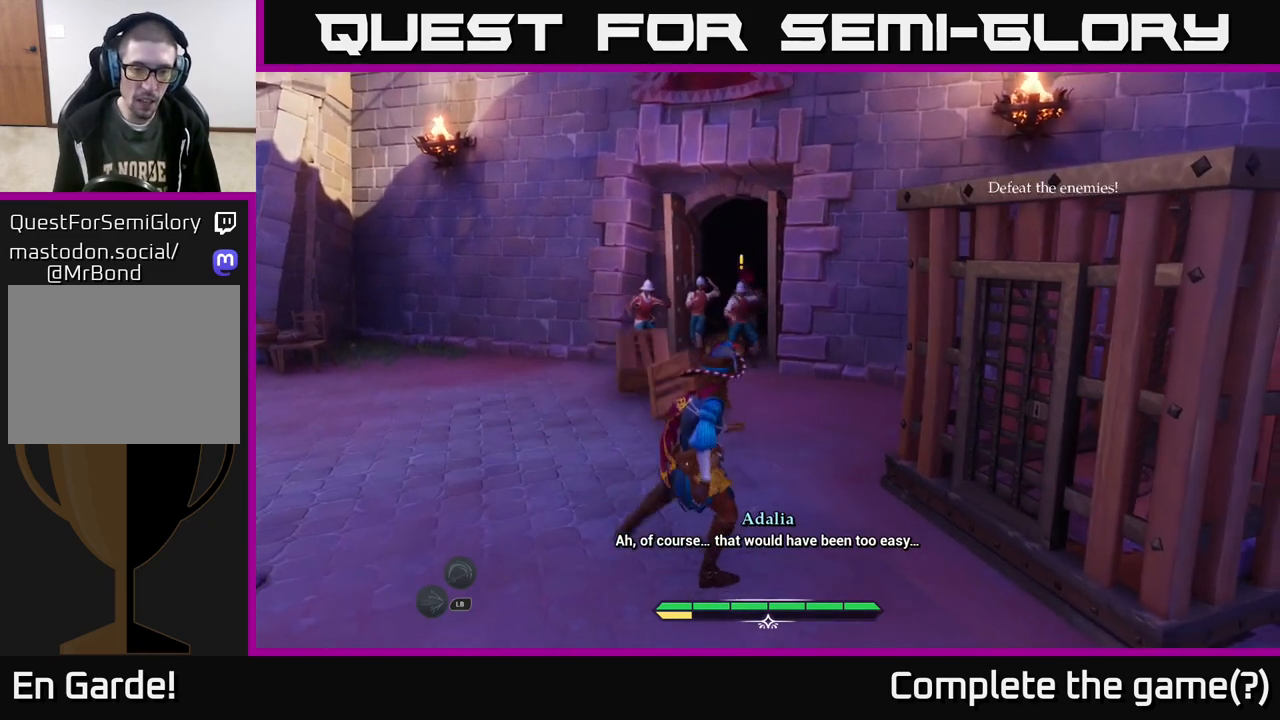
{"buttons": ["L2"], "left_stick": "left", "right_stick": "center", "events": [[233, "left_stick", "up-left"], [383, "left_stick", "left"]]}
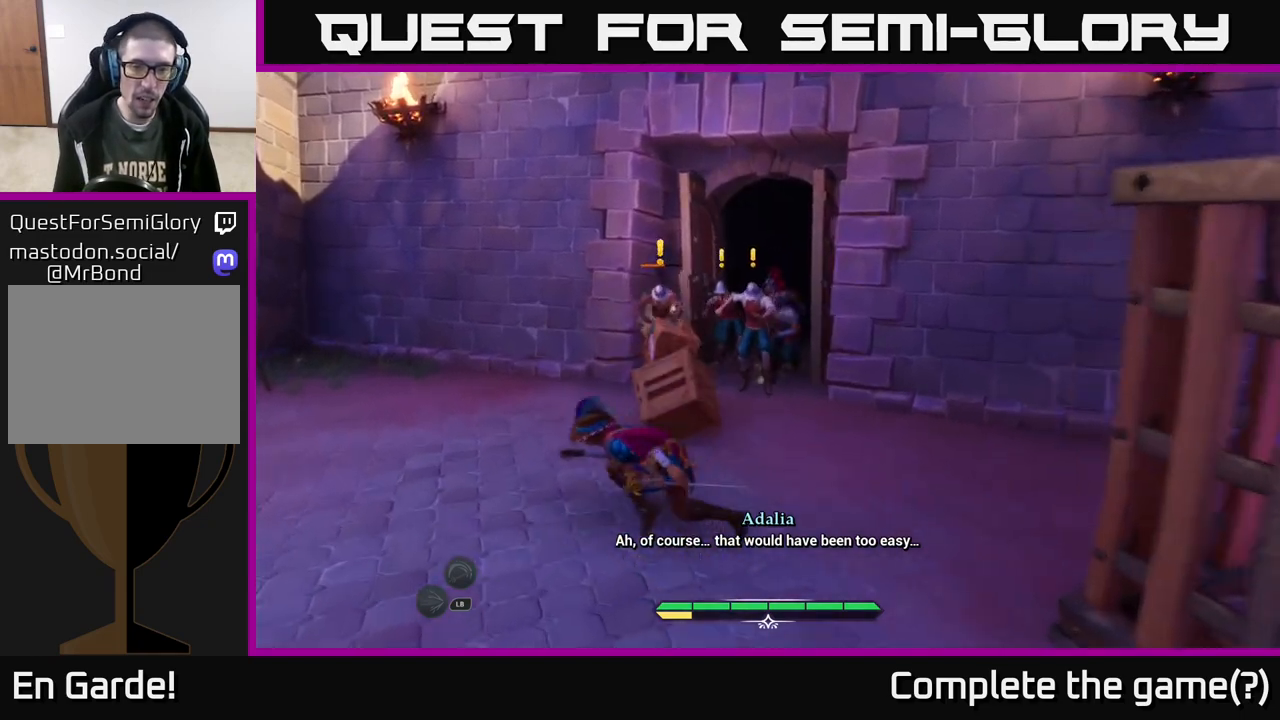
{"buttons": [], "left_stick": "up-right", "right_stick": "center", "events": [[150, "L2", "up"], [183, "left_stick", "up-right"], [200, "R2", "down"], [317, "R2", "up"]]}
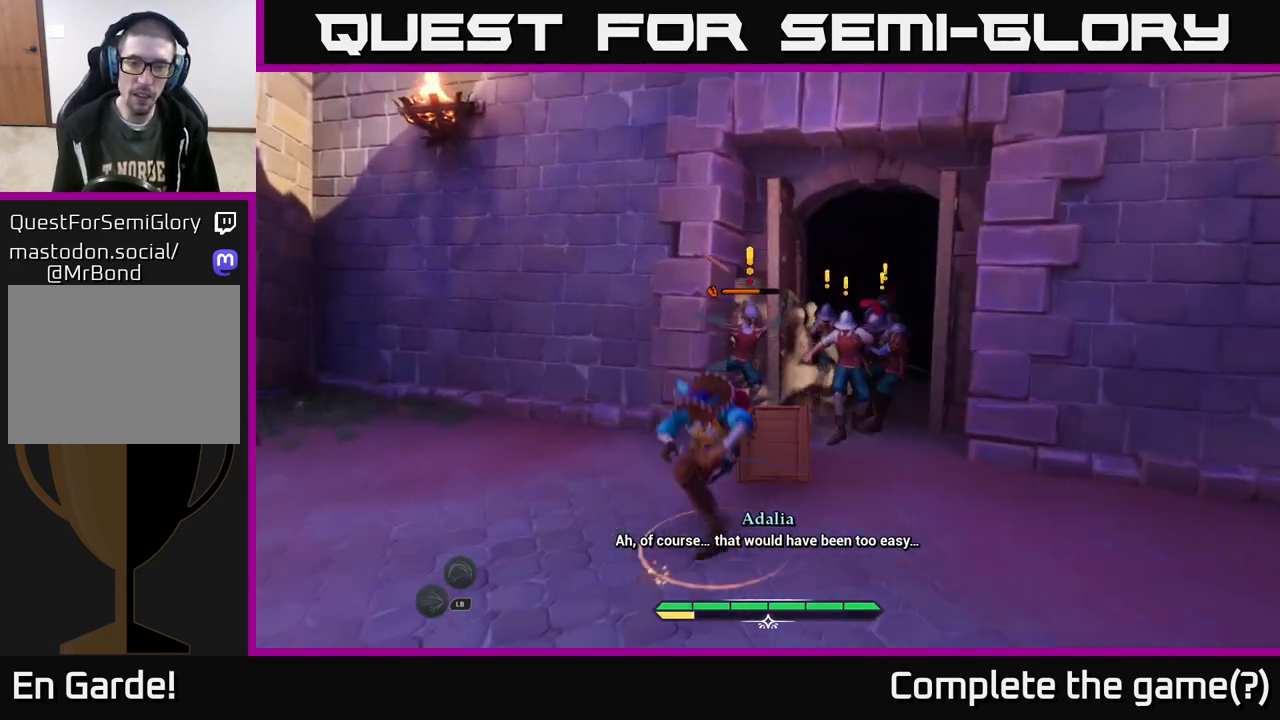
{"buttons": ["X"], "left_stick": "up-right", "right_stick": "center", "events": [[83, "left_stick", "center"], [200, "left_stick", "up-right"], [317, "X", "down"], [417, "X", "up"], [500, "X", "down"]]}
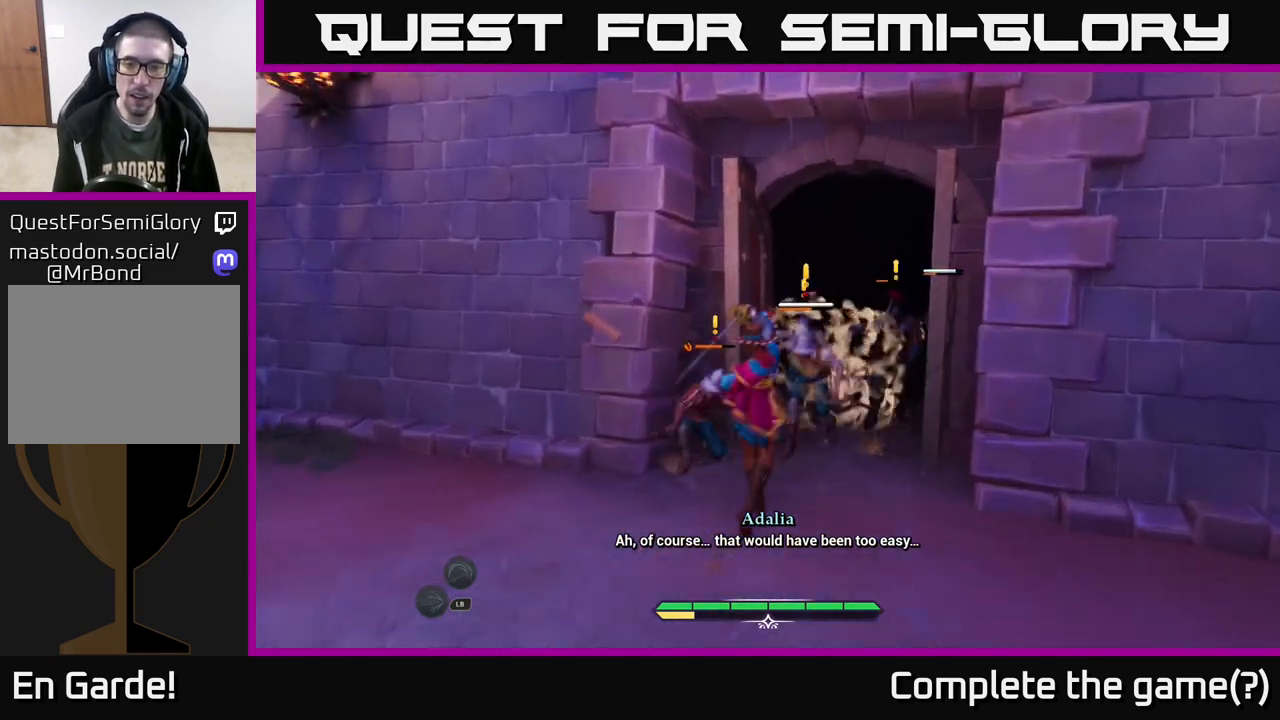
{"buttons": ["X"], "left_stick": "left", "right_stick": "center", "events": [[67, "X", "up"], [133, "left_stick", "up"], [167, "X", "down"], [233, "X", "up"], [333, "X", "down"], [367, "left_stick", "up-left"], [417, "X", "up"], [467, "left_stick", "left"], [483, "X", "down"]]}
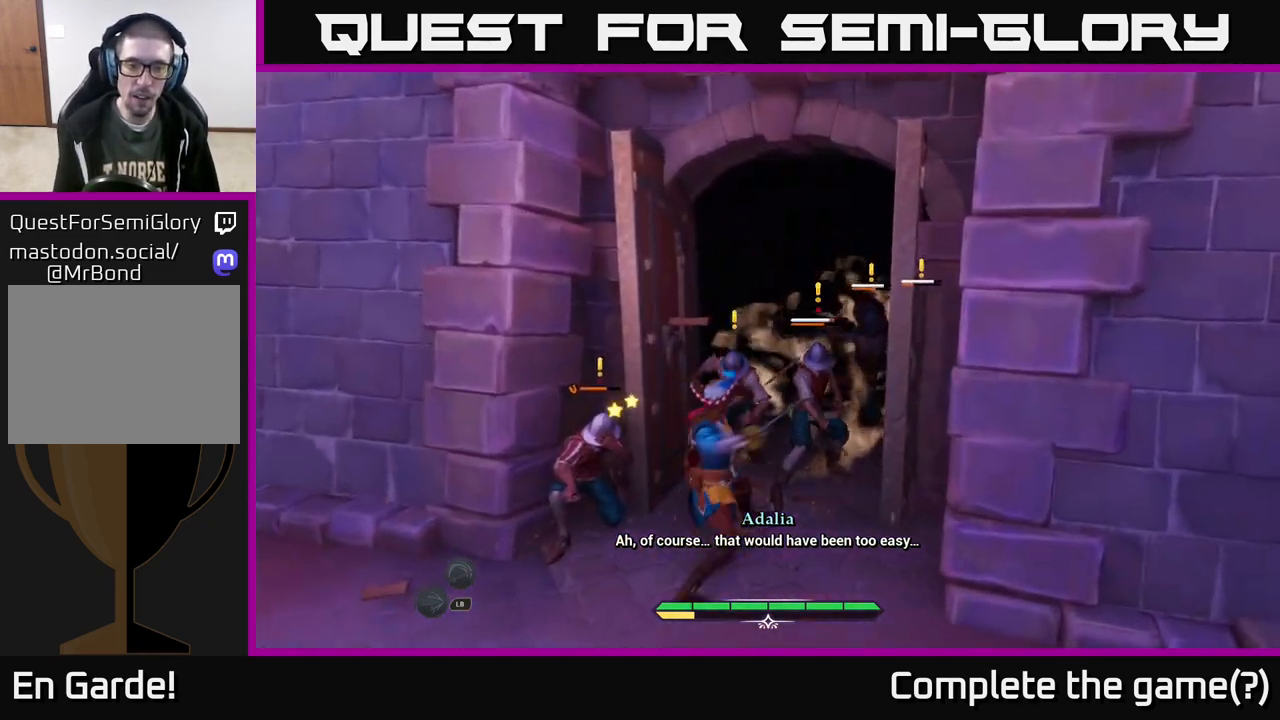
{"buttons": [], "left_stick": "up-left", "right_stick": "center", "events": [[67, "X", "up"], [133, "X", "down"], [250, "X", "up"], [333, "X", "down"], [433, "X", "up"], [433, "left_stick", "up-left"]]}
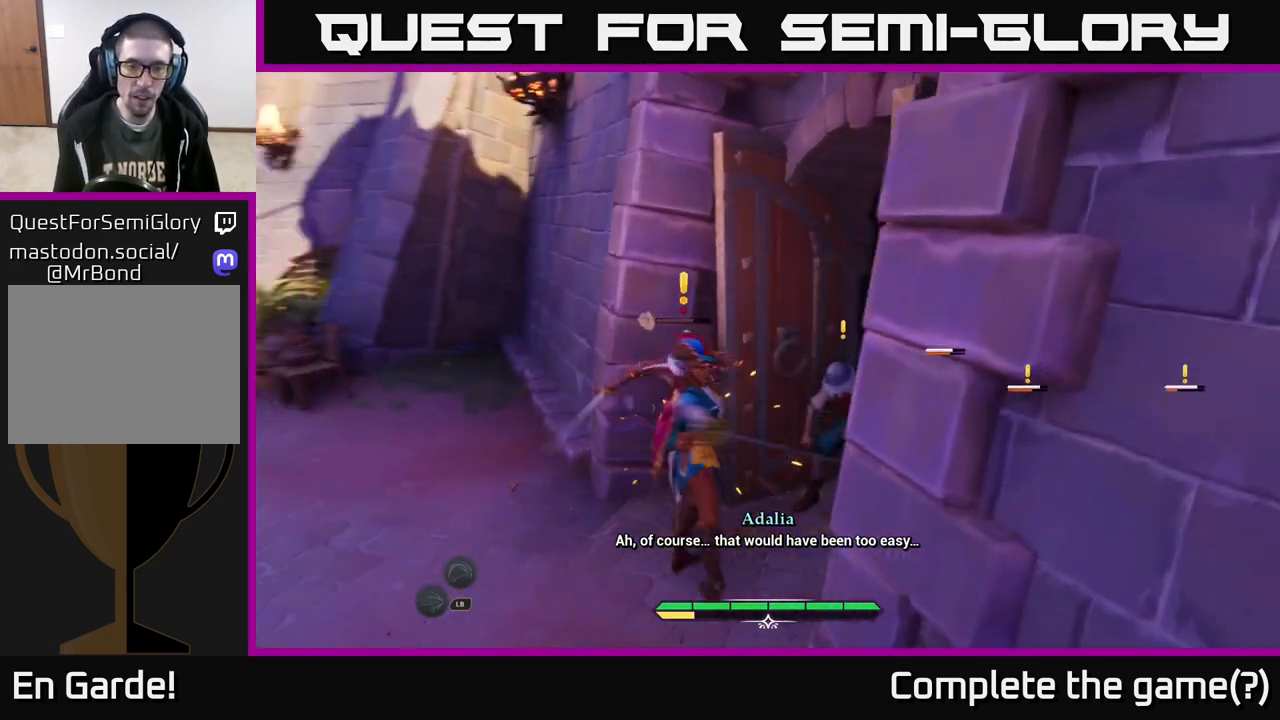
{"buttons": [], "left_stick": "right", "right_stick": "right", "events": [[33, "X", "down"], [83, "X", "up"], [317, "left_stick", "right"], [367, "right_stick", "right"]]}
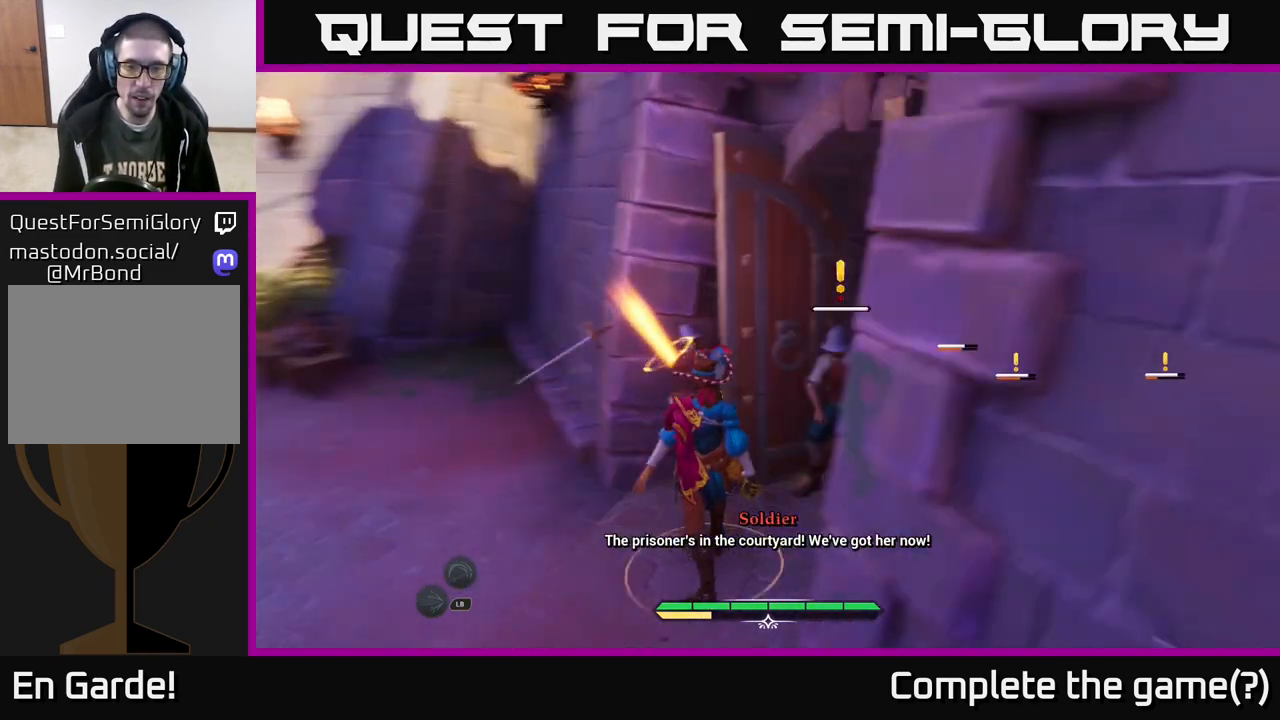
{"buttons": [], "left_stick": "up", "right_stick": "center", "events": [[133, "right_stick", "left"], [183, "X", "down"], [183, "right_stick", "center"], [267, "left_stick", "up-right"], [317, "X", "up"], [433, "left_stick", "up"]]}
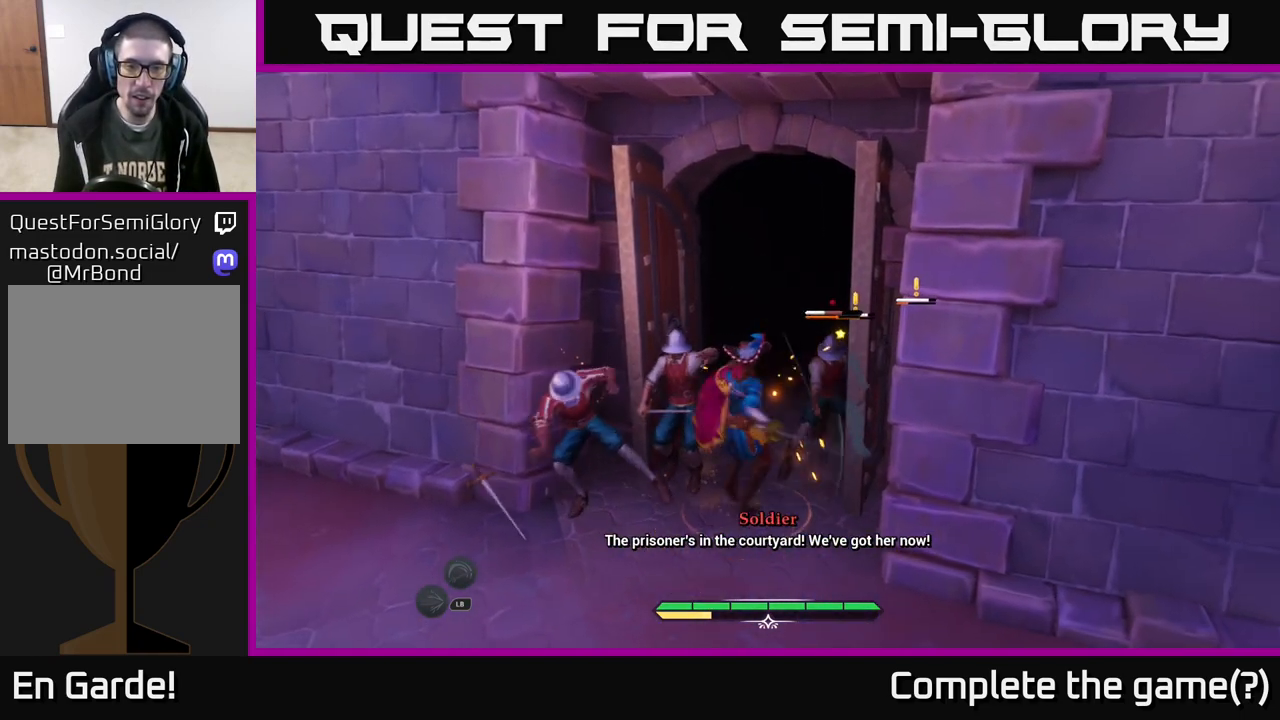
{"buttons": ["X"], "left_stick": "left", "right_stick": "center", "events": [[50, "X", "down"], [167, "X", "up"], [167, "left_stick", "center"], [217, "left_stick", "left"], [317, "X", "down"], [417, "X", "up"], [467, "X", "down"]]}
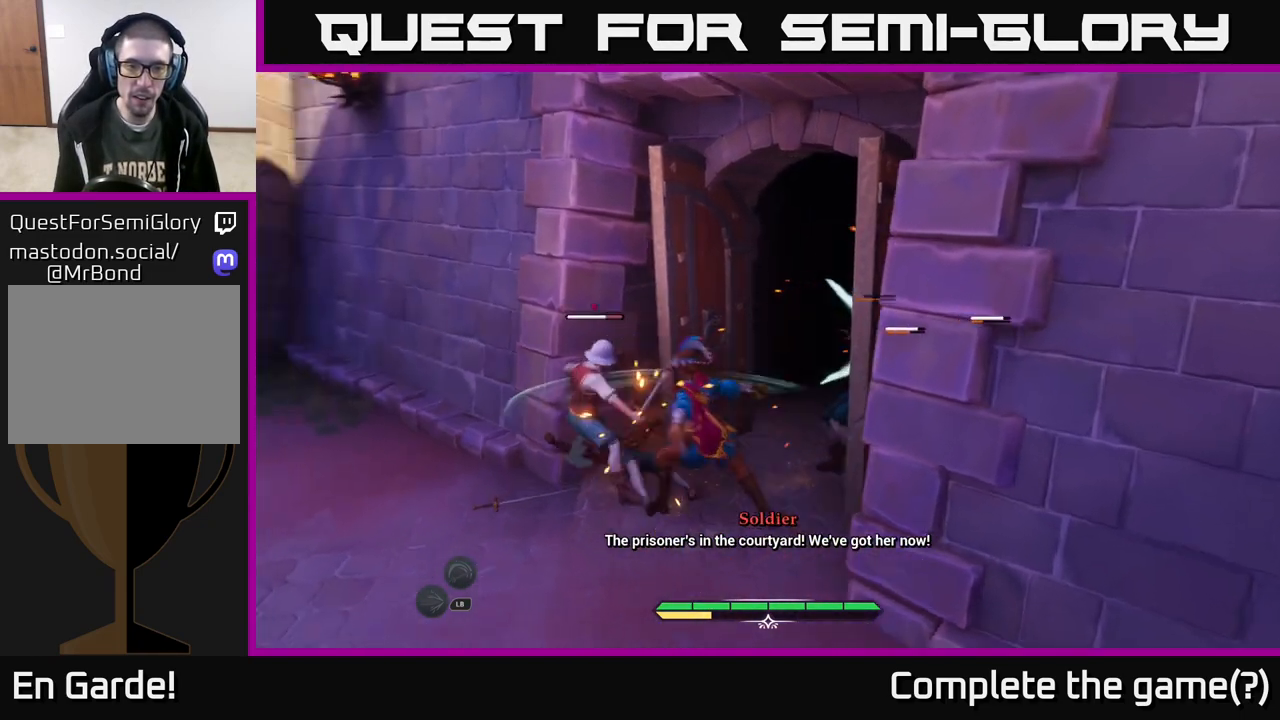
{"buttons": [], "left_stick": "left", "right_stick": "center", "events": [[67, "X", "up"], [150, "X", "down"], [283, "X", "up"], [367, "X", "down"], [433, "X", "up"]]}
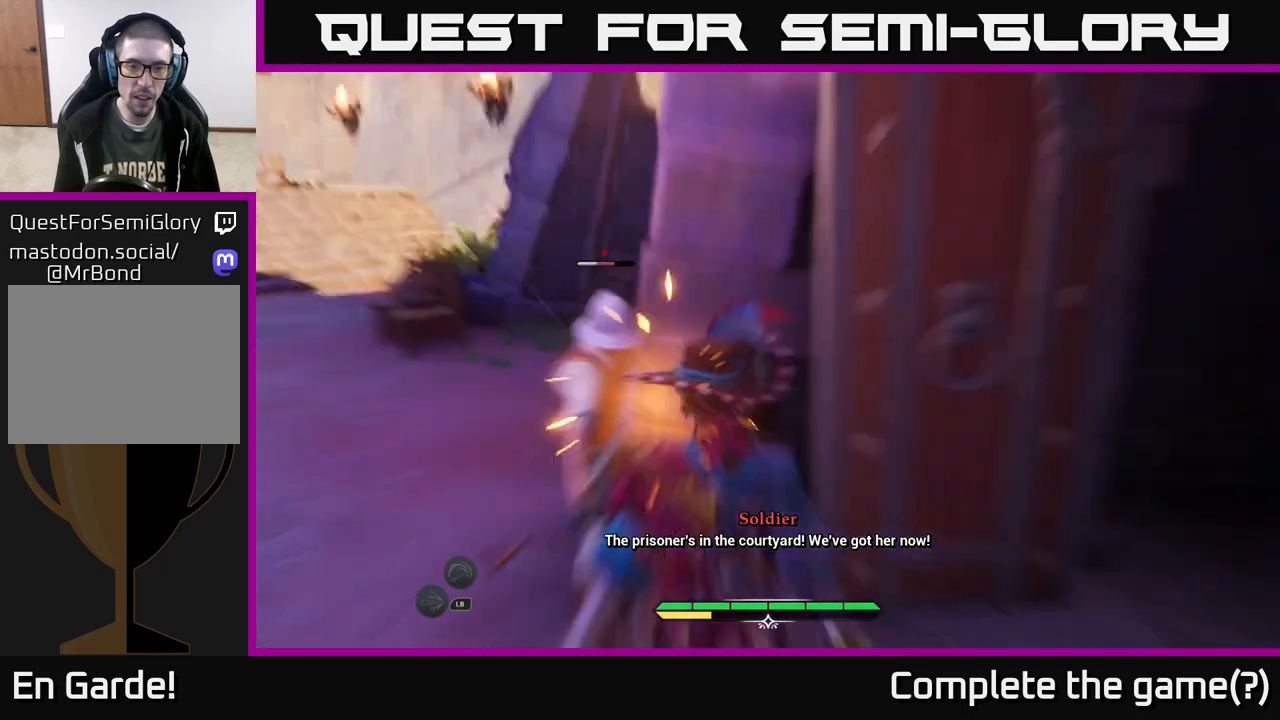
{"buttons": [], "left_stick": "up-left", "right_stick": "right", "events": [[33, "X", "down"], [33, "left_stick", "center"], [150, "X", "up"], [217, "X", "down"], [217, "left_stick", "left"], [283, "X", "up"], [367, "left_stick", "up-left"], [483, "right_stick", "right"]]}
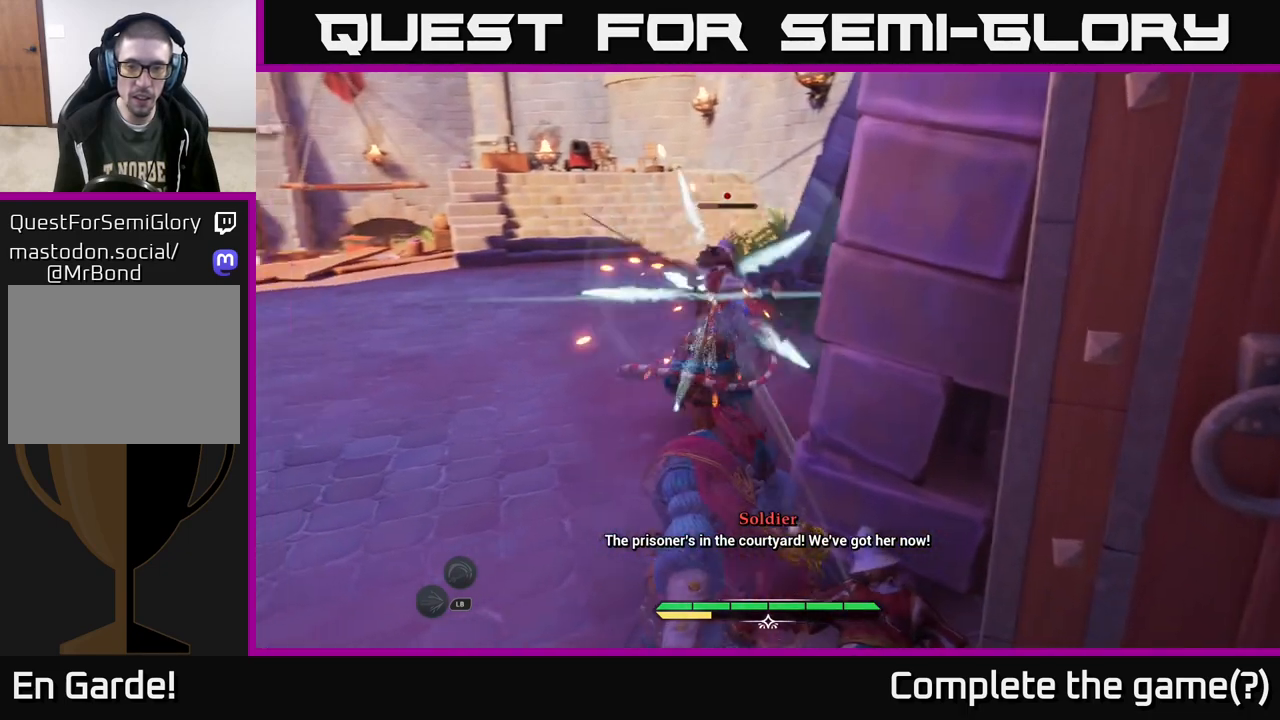
{"buttons": [], "left_stick": "down-left", "right_stick": "center", "events": [[50, "left_stick", "left"], [167, "left_stick", "down-left"], [500, "right_stick", "center"]]}
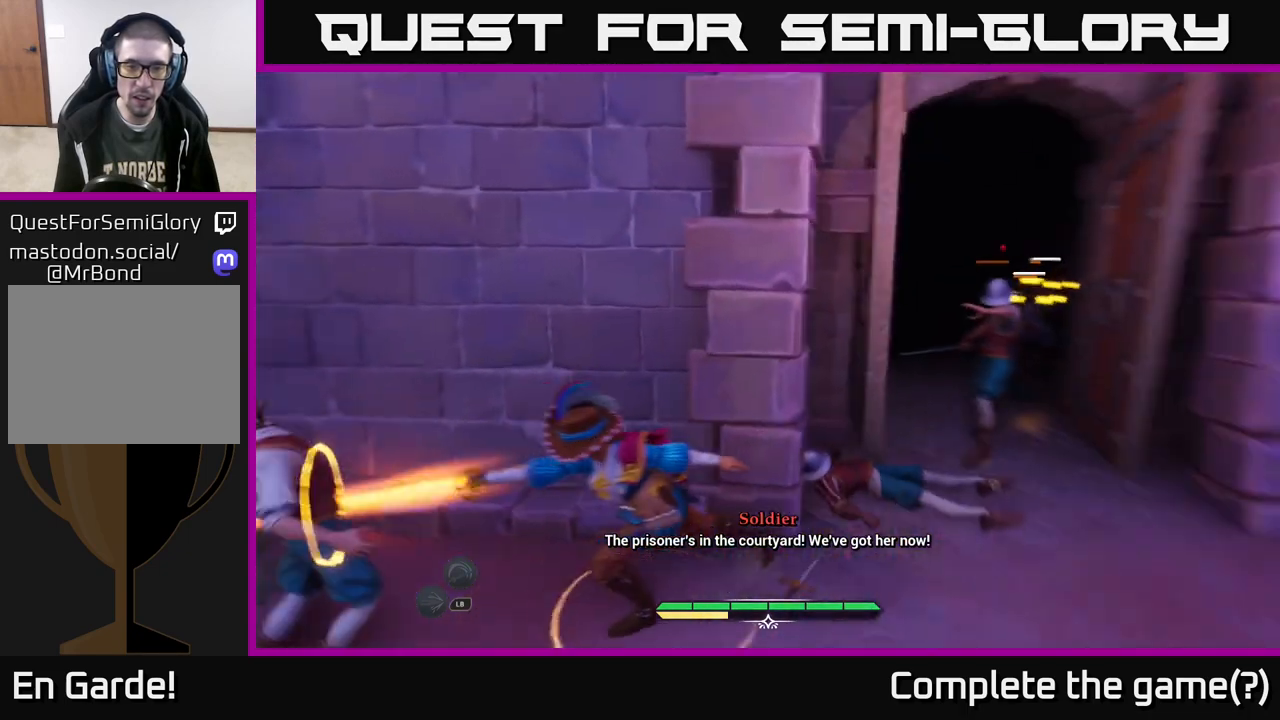
{"buttons": [], "left_stick": "up-right", "right_stick": "center", "events": [[117, "left_stick", "down-right"], [300, "left_stick", "up-right"], [317, "X", "down"], [400, "X", "up"]]}
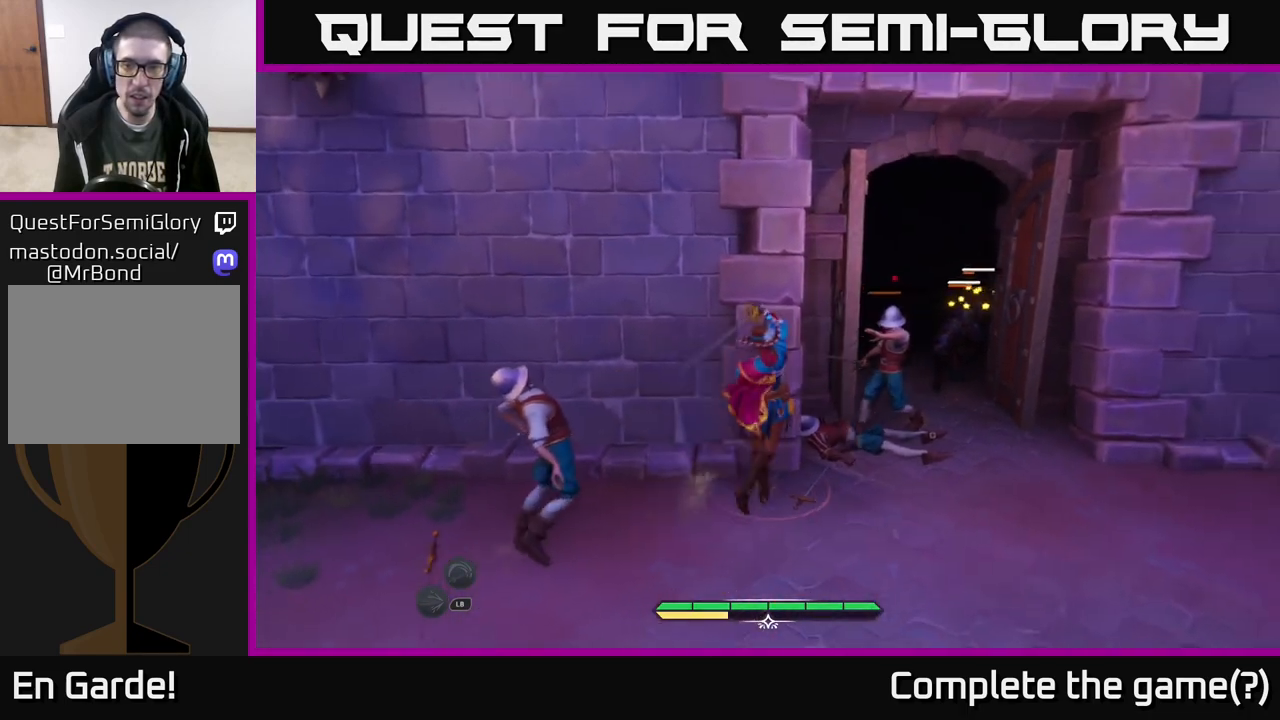
{"buttons": [], "left_stick": "up-right", "right_stick": "center", "events": [[200, "X", "down"], [300, "X", "up"], [433, "X", "down"], [500, "X", "up"]]}
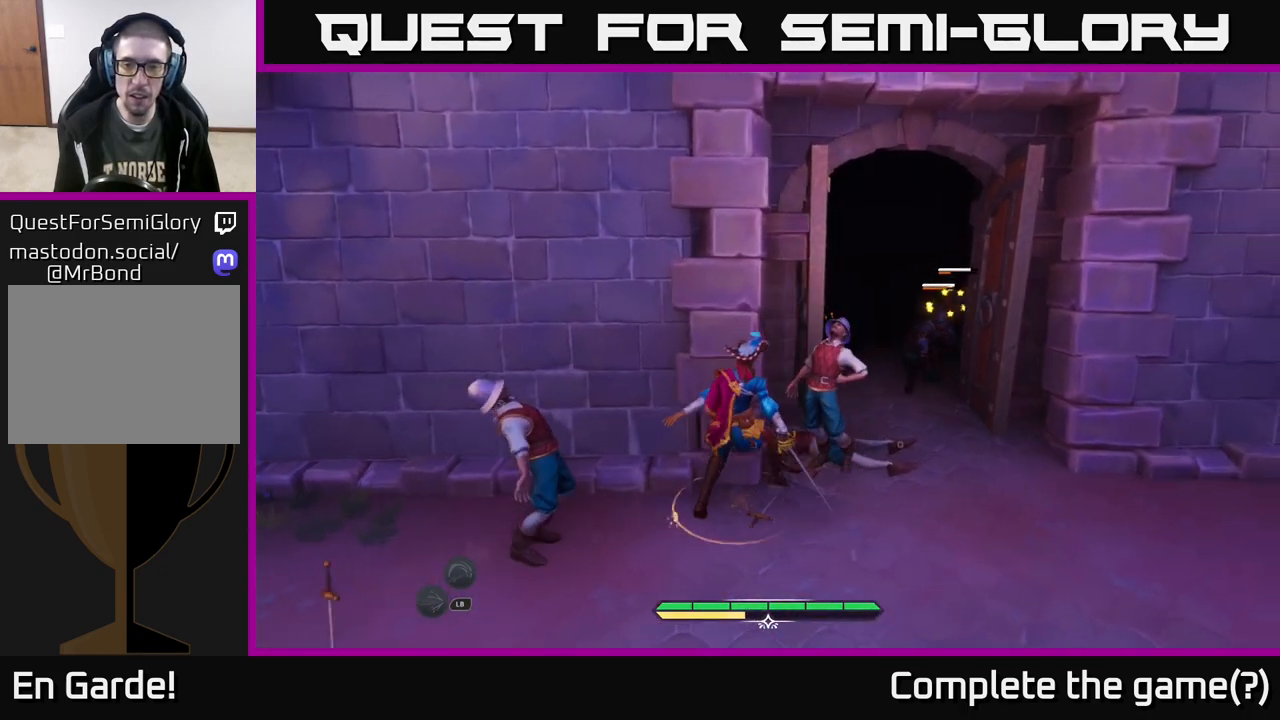
{"buttons": [], "left_stick": "up-right", "right_stick": "center", "events": [[233, "left_stick", "center"], [383, "left_stick", "up-right"], [400, "right_stick", "right"], [500, "right_stick", "center"]]}
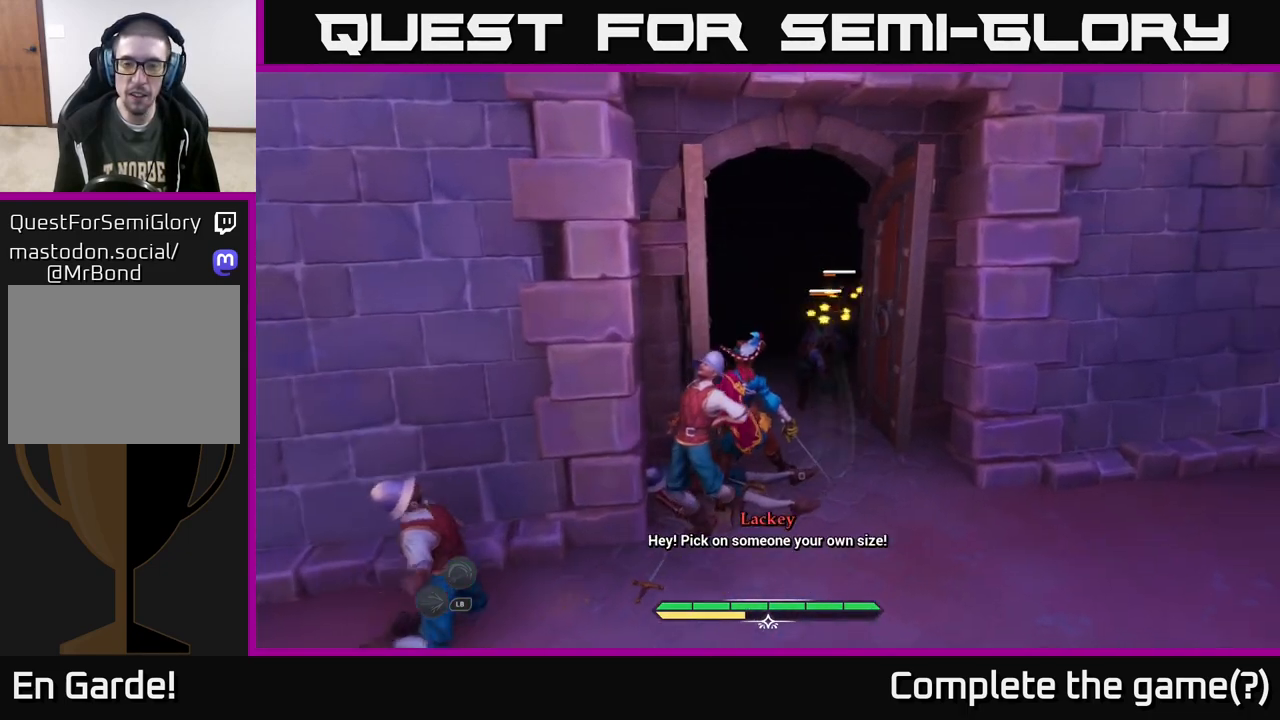
{"buttons": [], "left_stick": "down-right", "right_stick": "right", "events": [[67, "X", "down"], [150, "X", "up"], [433, "left_stick", "down-right"], [450, "right_stick", "right"]]}